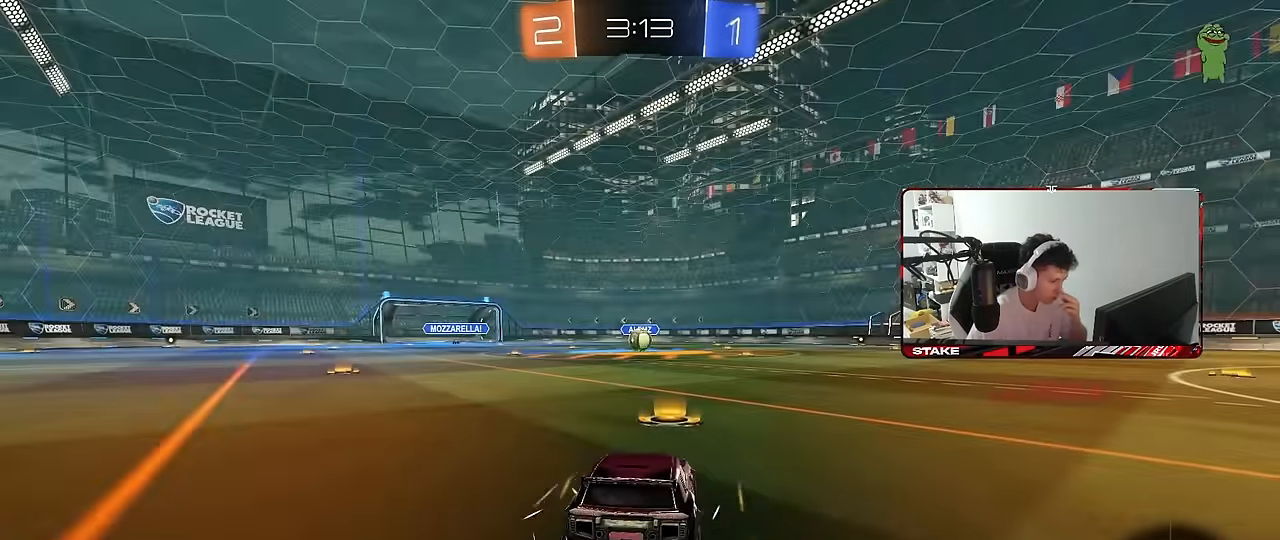
Gameplay with keyboard and mouse; each line is a JSON object with the keys and mouse buttons held at the frame after it. "events" lists presses ("down") and releases ("up") of "1", "2", "3", "4", "5", "a", "alt", "c", "caps_lock", "ctrl", "d", "e", "f", "g", "q", "r", "s", "shift", "space", "t", "tab", "v", "w", "x", "z", "mouse_left", "mouse_wheel" and "mouse_right" between this image and that frame as [ms after this image, input, new state], when the widget could be followed in between. "mouse_left", "mouse_wheel", "mouse_right" = the "left", "wheel", "right" buttons of the "mouse" list. No other keys are recorded. "wheel" means that the mouse wheel is clicked or scrolled. "mouse_move" is the direction in which the mouse moves at that frame (one of eight, or "still"), when it could be read.
{"keys": [], "mouse": ["wheel"], "mouse_move": "still", "events": [[83, "mouse_right", "up"], [216, "mouse_wheel", "down"], [366, "mouse_wheel", "up"], [450, "mouse_wheel", "down"]]}
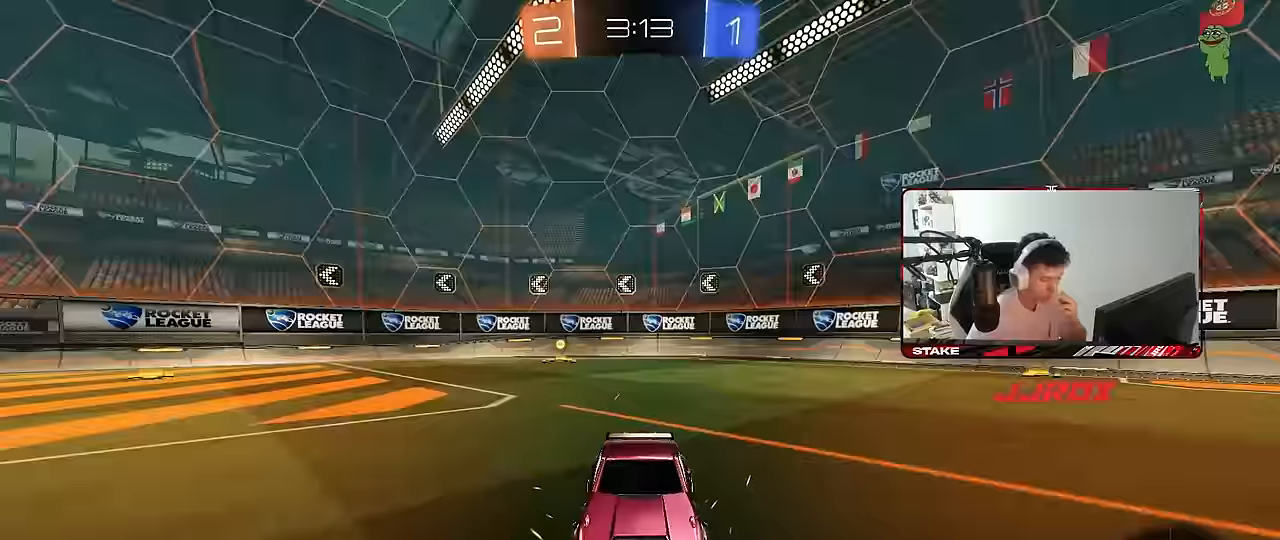
{"keys": [], "mouse": ["wheel"], "mouse_move": "still", "events": [[133, "mouse_wheel", "up"], [233, "mouse_wheel", "down"], [366, "mouse_wheel", "up"], [466, "mouse_wheel", "down"]]}
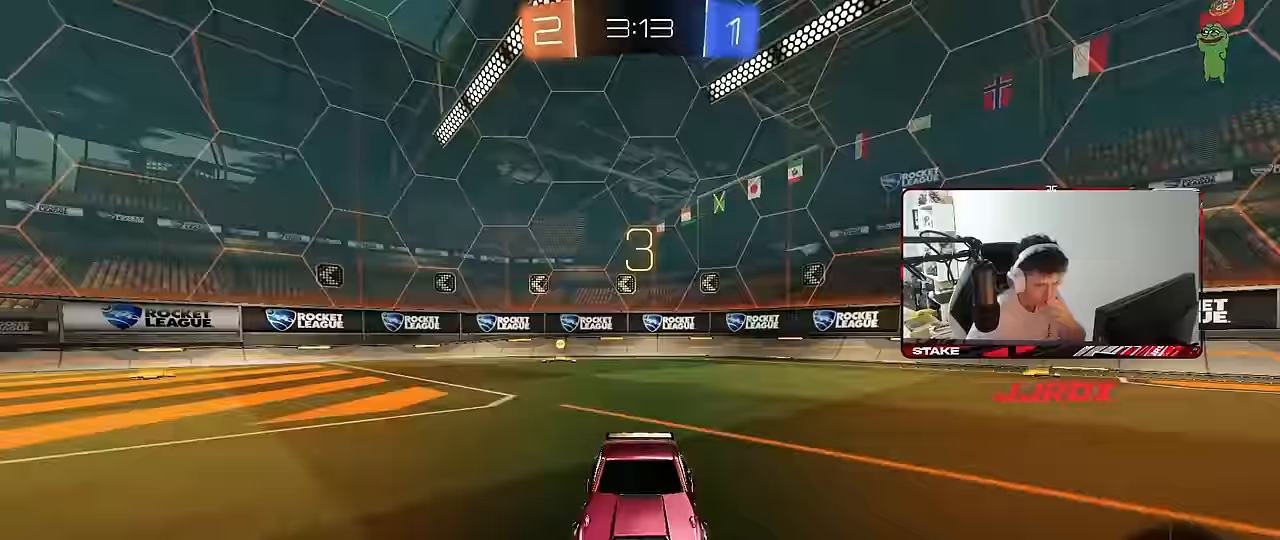
{"keys": [], "mouse": [], "mouse_move": "still", "events": [[150, "mouse_wheel", "up"], [350, "mouse_wheel", "down"], [433, "mouse_wheel", "up"]]}
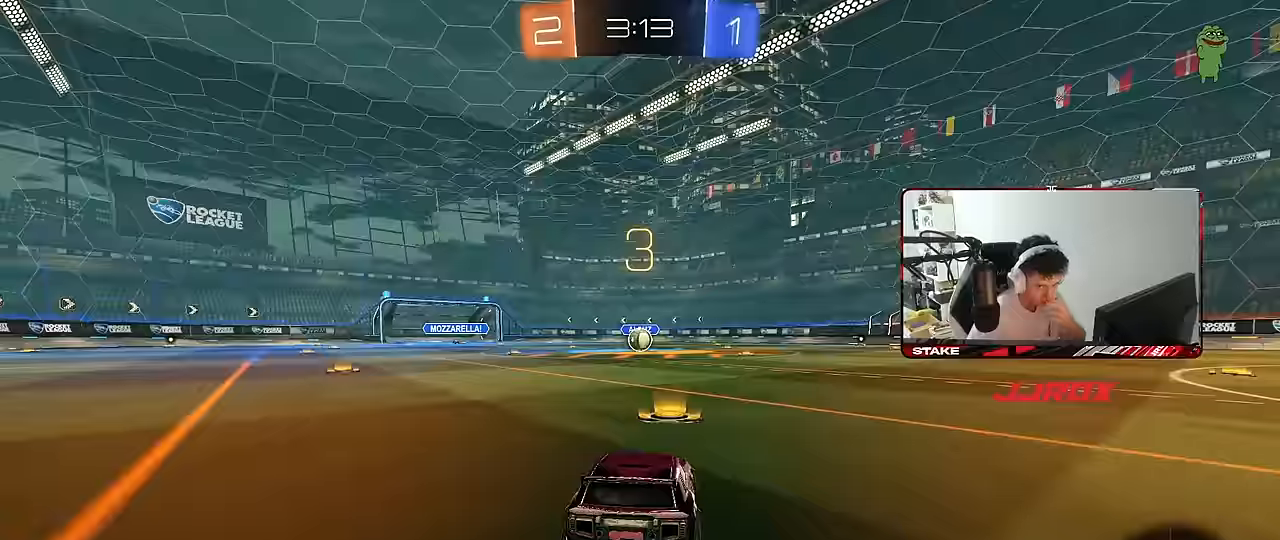
{"keys": [], "mouse": [], "mouse_move": "still", "events": [[133, "mouse_wheel", "down"], [317, "mouse_wheel", "up"]]}
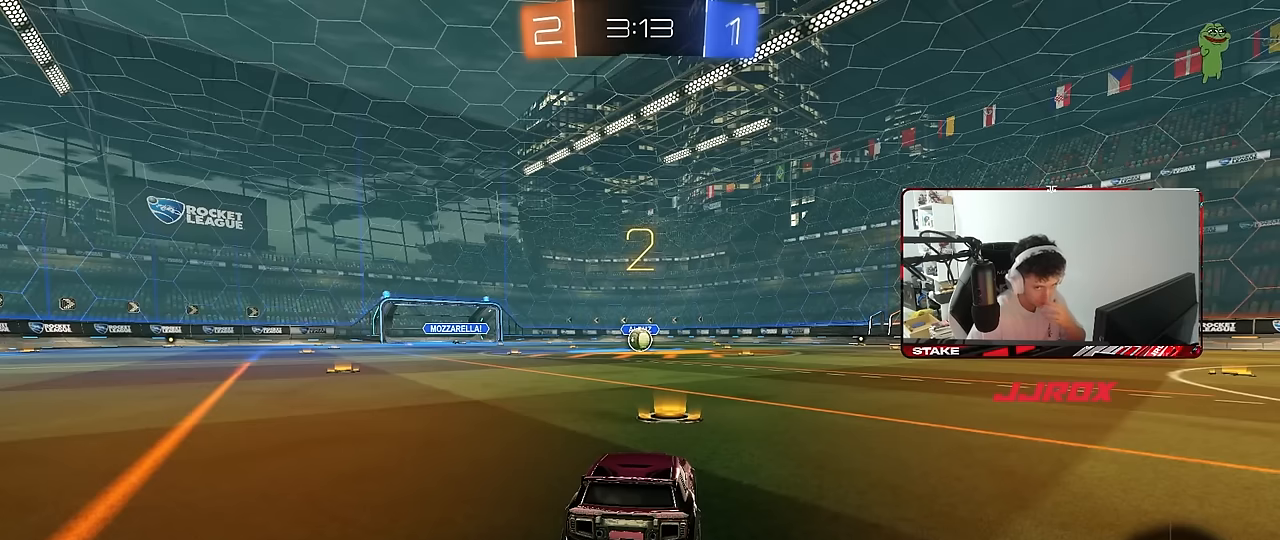
{"keys": [], "mouse": ["left"], "mouse_move": "up-left", "events": [[133, "mouse_left", "down"]]}
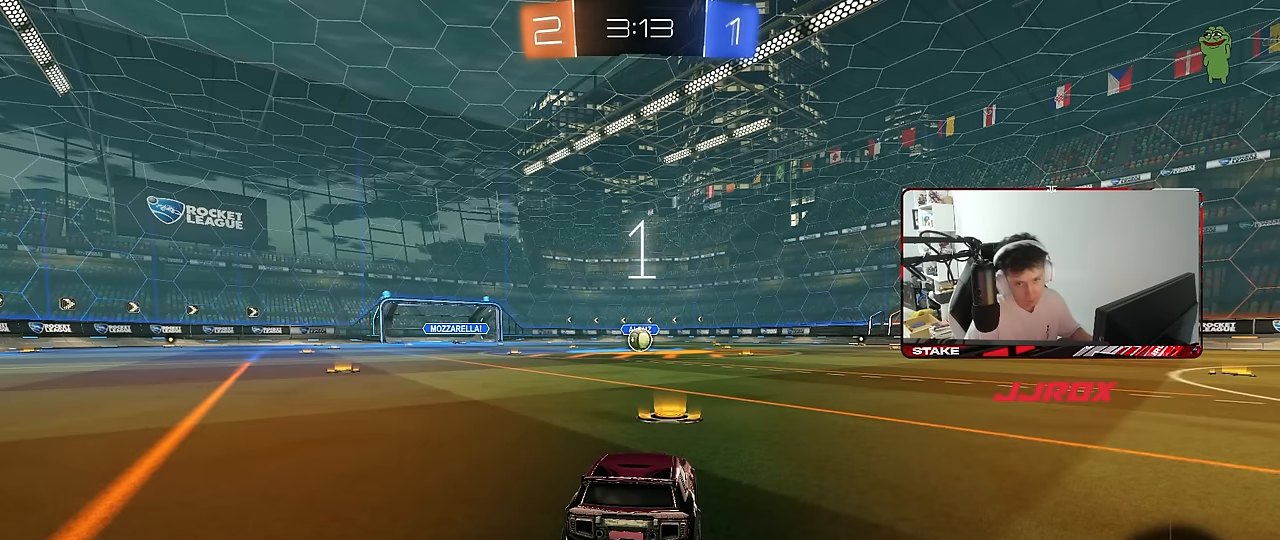
{"keys": ["w"], "mouse": ["left"], "mouse_move": "left", "events": [[150, "tab", "down"], [433, "w", "down"], [483, "tab", "up"]]}
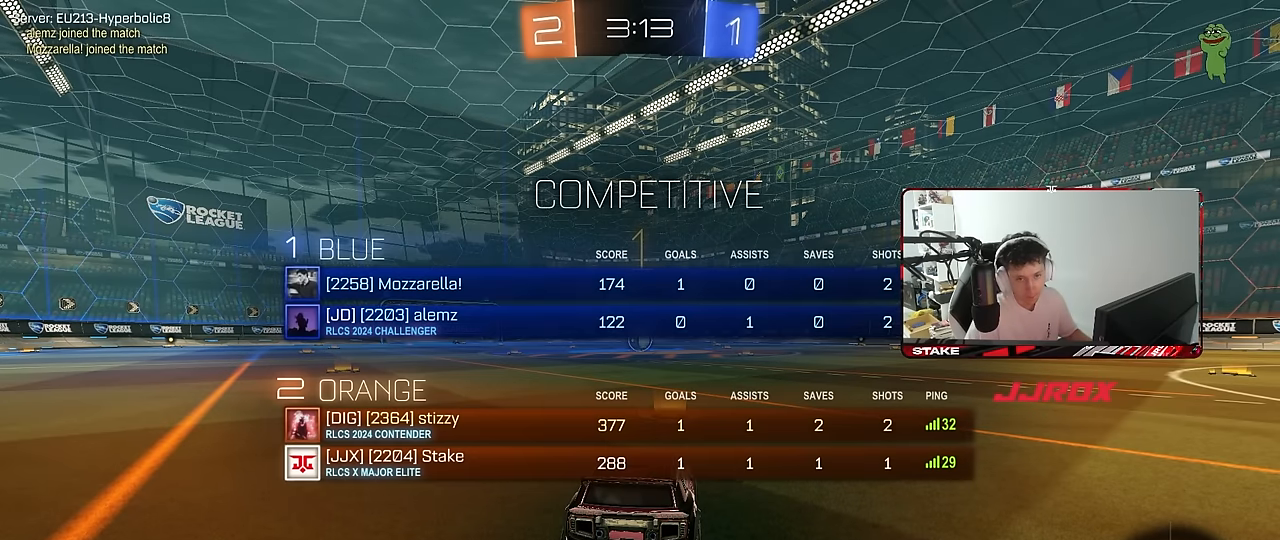
{"keys": ["w"], "mouse": ["left"], "mouse_move": "down-right", "events": []}
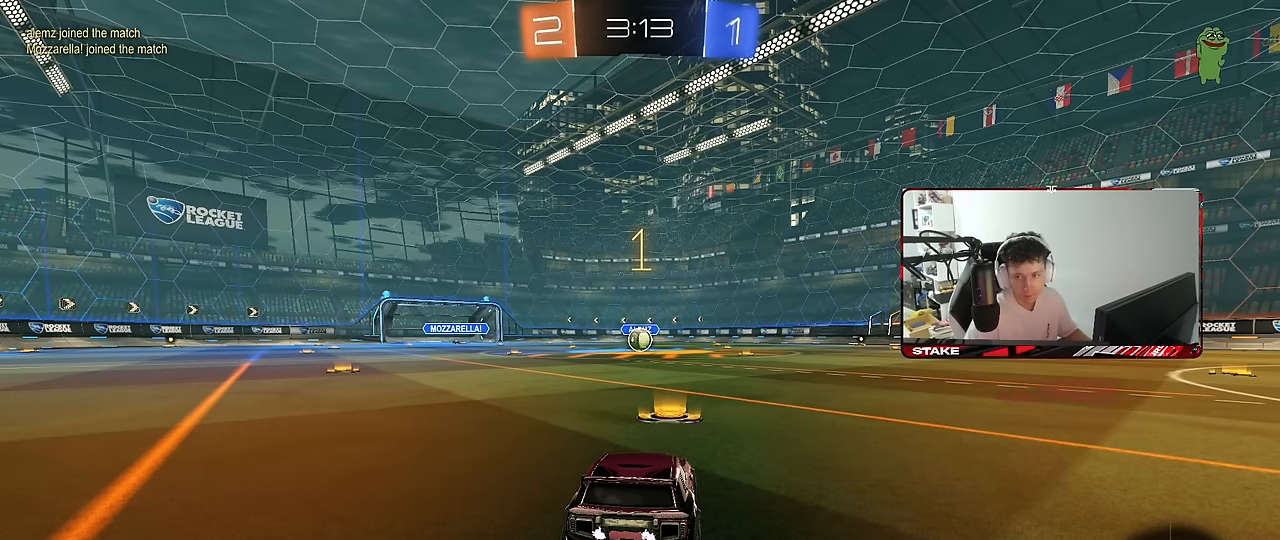
{"keys": ["a", "shift", "w"], "mouse": ["left", "right"], "mouse_move": "up-left", "events": [[333, "d", "down"], [333, "mouse_right", "down"], [383, "d", "up"], [417, "a", "down"], [417, "mouse_right", "up"], [417, "shift", "down"], [467, "mouse_right", "down"]]}
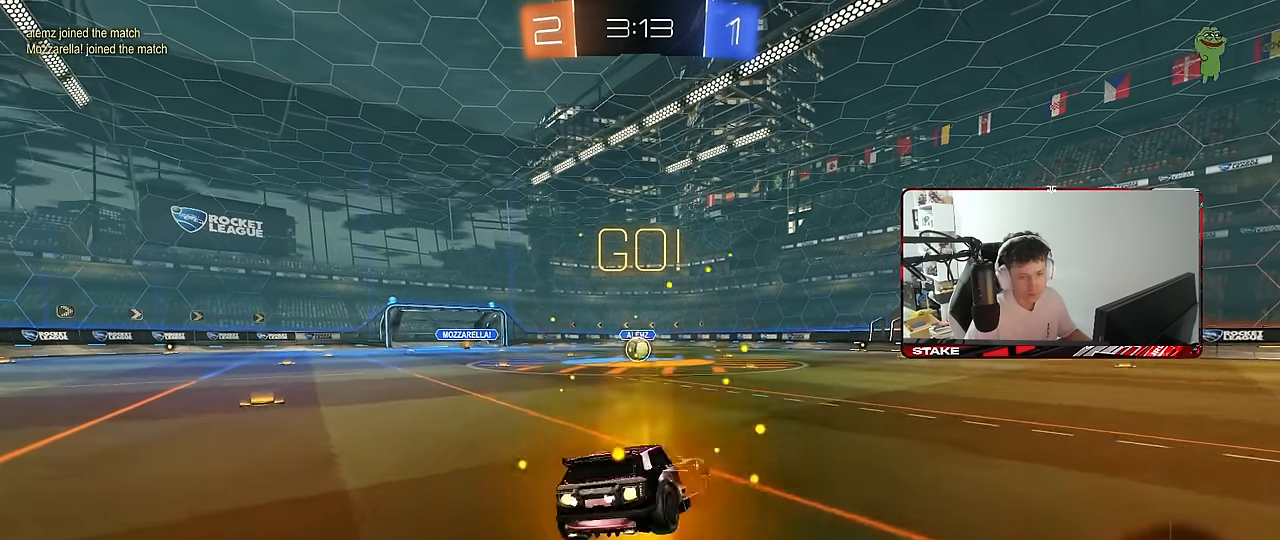
{"keys": ["a", "shift"], "mouse": ["left"], "mouse_move": "still", "events": [[17, "s", "down"], [17, "w", "up"], [67, "mouse_right", "up"], [433, "s", "up"]]}
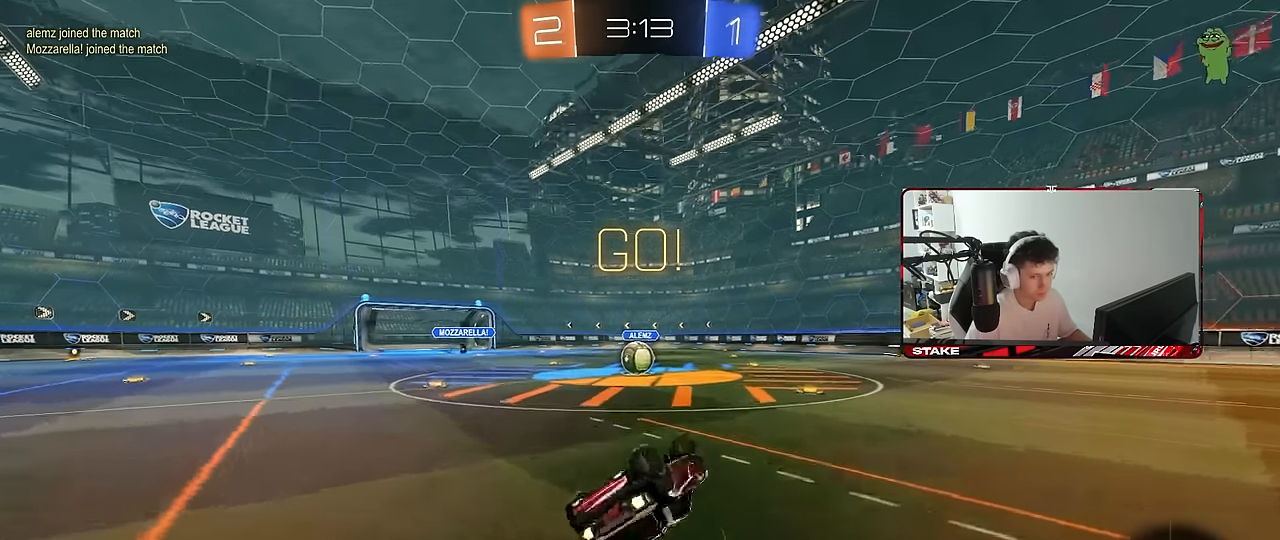
{"keys": ["a", "w"], "mouse": [], "mouse_move": "still", "events": [[33, "s", "down"], [267, "mouse_left", "up"], [267, "shift", "up"], [317, "s", "up"], [367, "a", "up"], [450, "a", "down"], [500, "w", "down"]]}
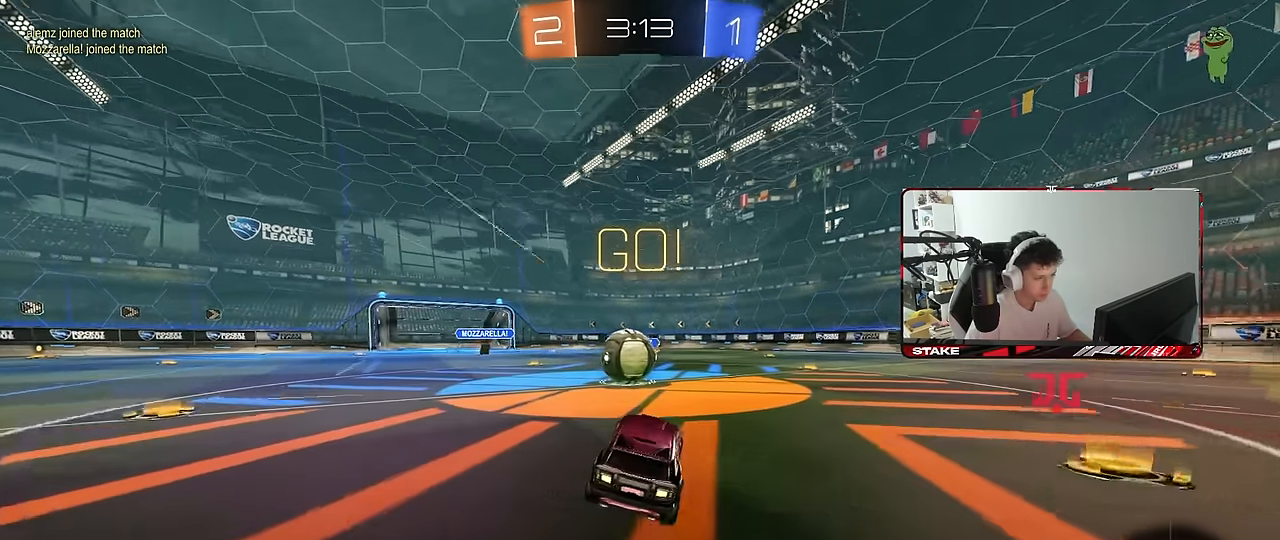
{"keys": ["a", "shift", "w"], "mouse": ["right"], "mouse_move": "down-left", "events": [[133, "a", "up"], [133, "w", "up"], [183, "mouse_right", "down"], [233, "w", "down"], [283, "a", "down"], [333, "mouse_right", "up"], [333, "shift", "down"], [417, "mouse_right", "down"]]}
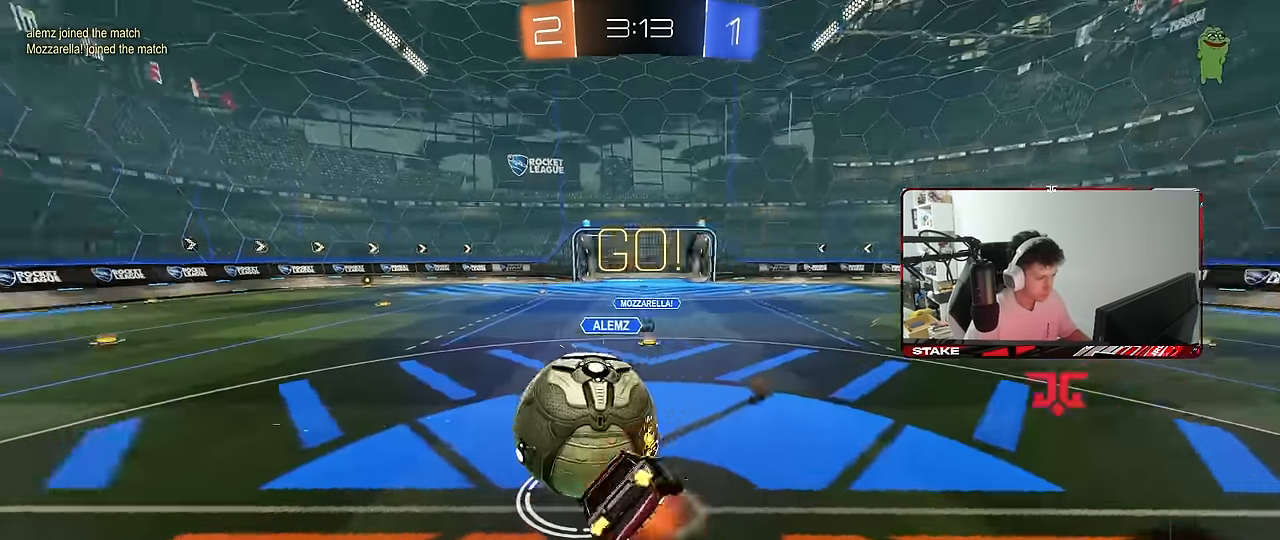
{"keys": ["a", "s", "shift"], "mouse": [], "mouse_move": "still", "events": [[67, "w", "up"], [117, "mouse_right", "up"], [117, "s", "down"], [250, "s", "up"], [383, "s", "down"]]}
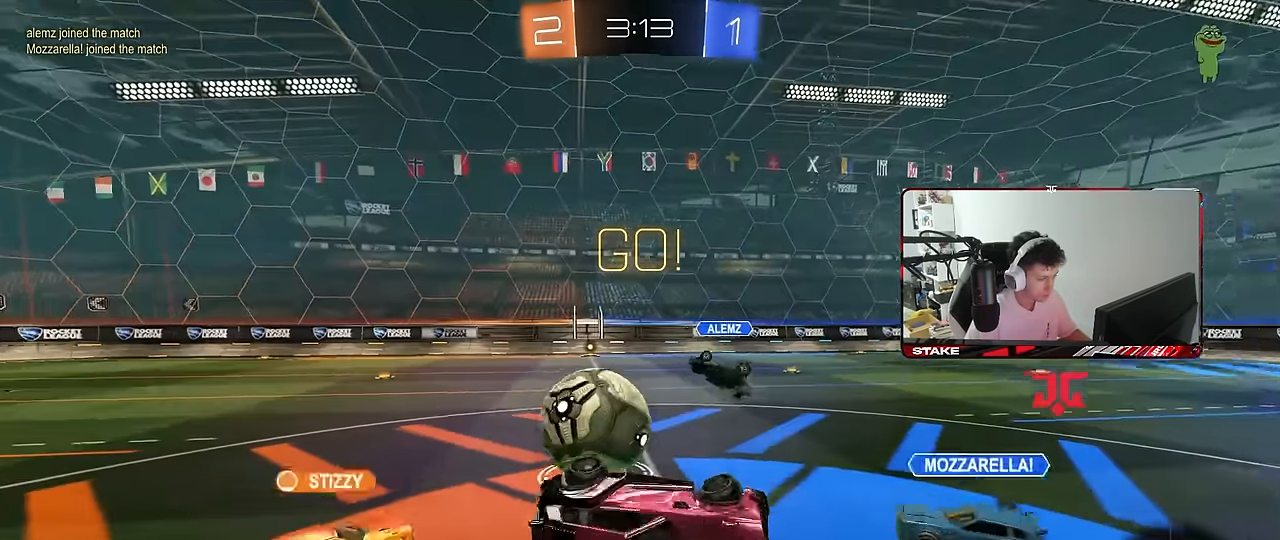
{"keys": [], "mouse": [], "mouse_move": "still", "events": [[117, "shift", "up"], [167, "a", "up"], [167, "d", "down"], [217, "s", "up"], [367, "d", "up"]]}
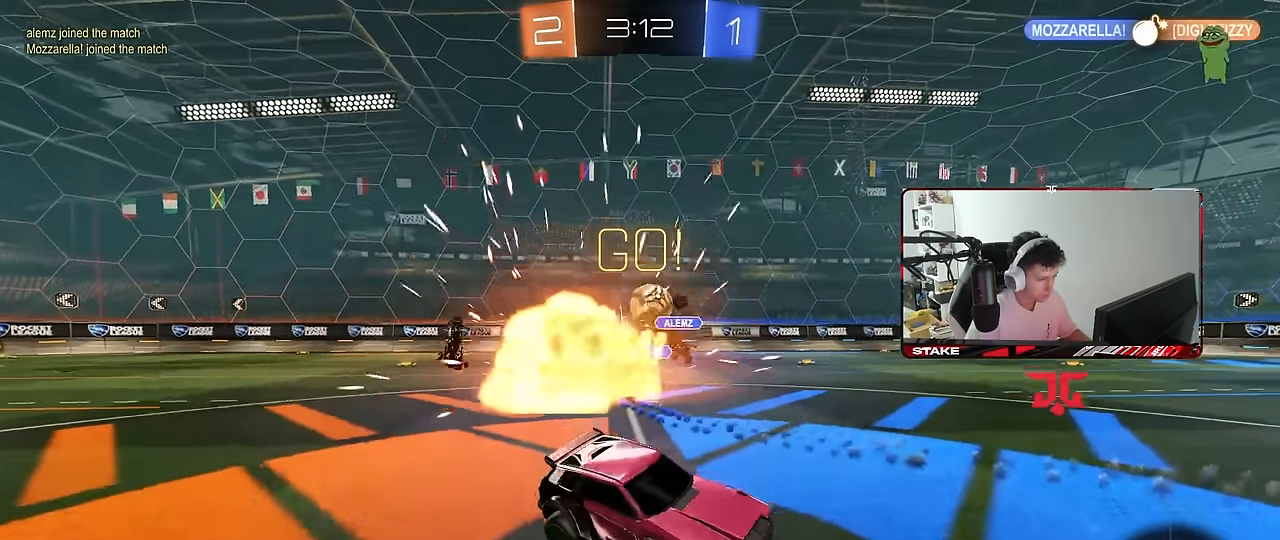
{"keys": ["a", "w"], "mouse": [], "mouse_move": "still", "events": [[50, "w", "down"], [100, "d", "down"], [333, "d", "up"], [467, "a", "down"]]}
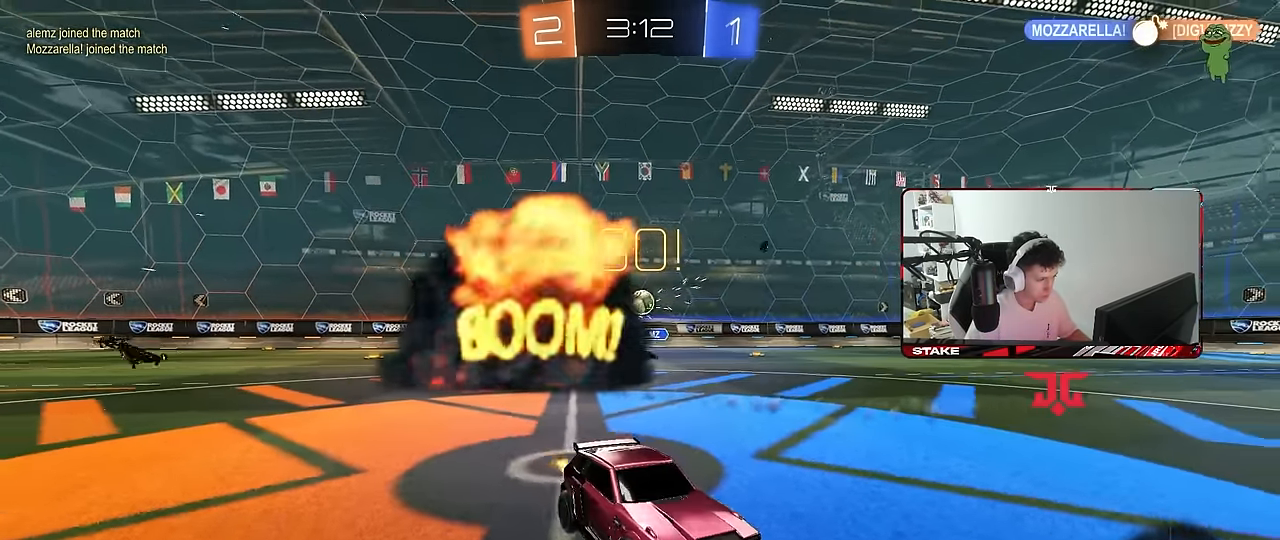
{"keys": ["a", "shift", "w"], "mouse": [], "mouse_move": "still", "events": [[17, "shift", "down"], [150, "shift", "up"], [483, "shift", "down"]]}
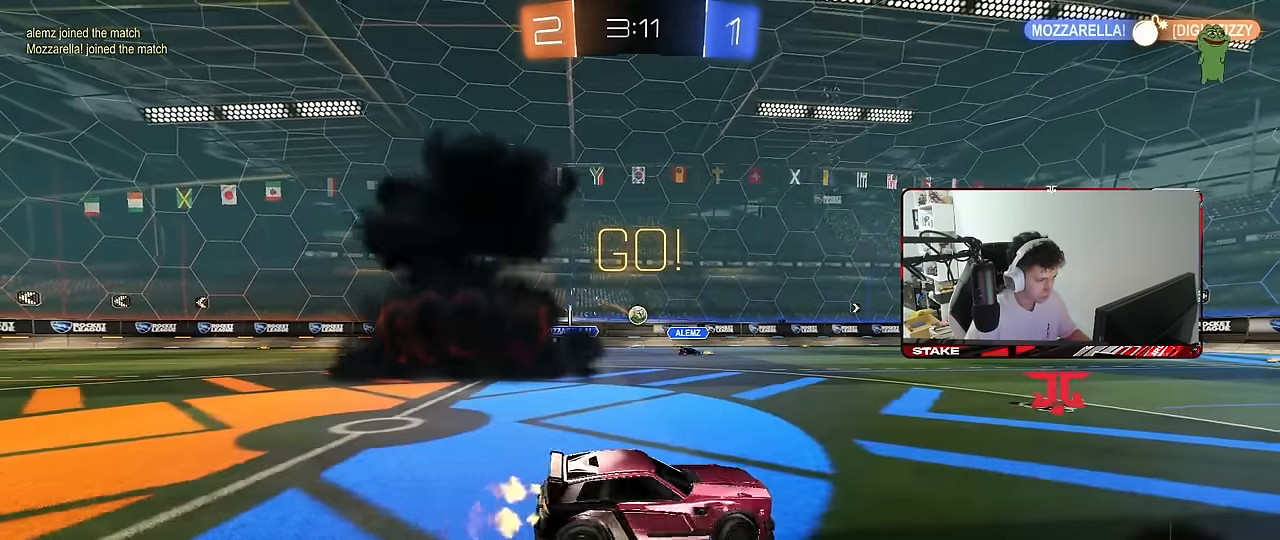
{"keys": ["a", "w"], "mouse": [], "mouse_move": "still", "events": [[33, "shift", "up"], [133, "shift", "down"], [217, "shift", "up"]]}
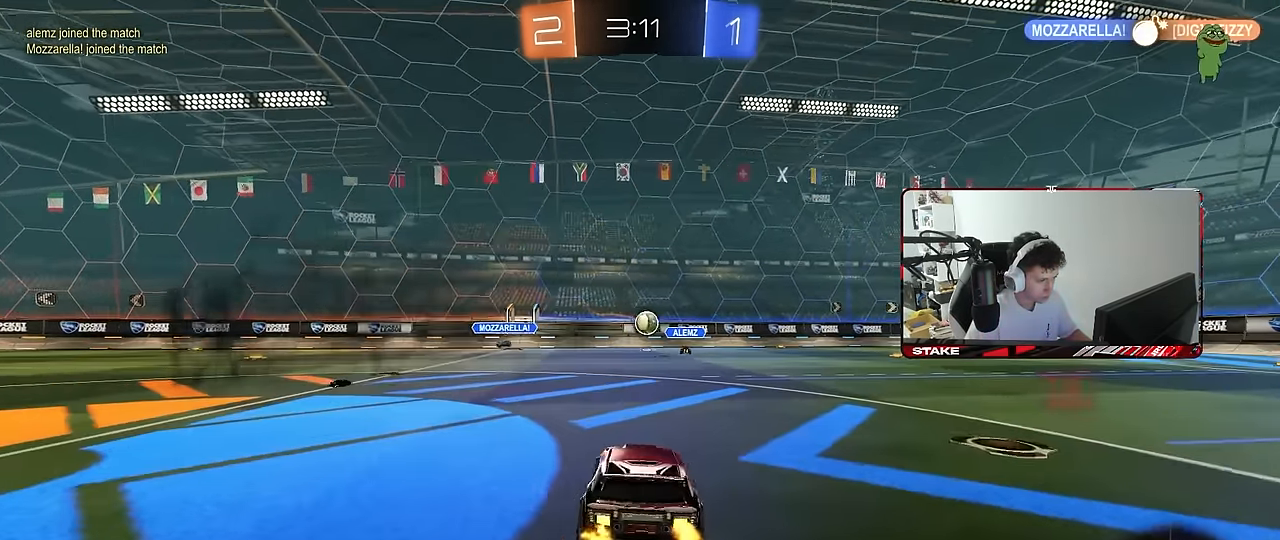
{"keys": ["a", "w"], "mouse": [], "mouse_move": "still", "events": []}
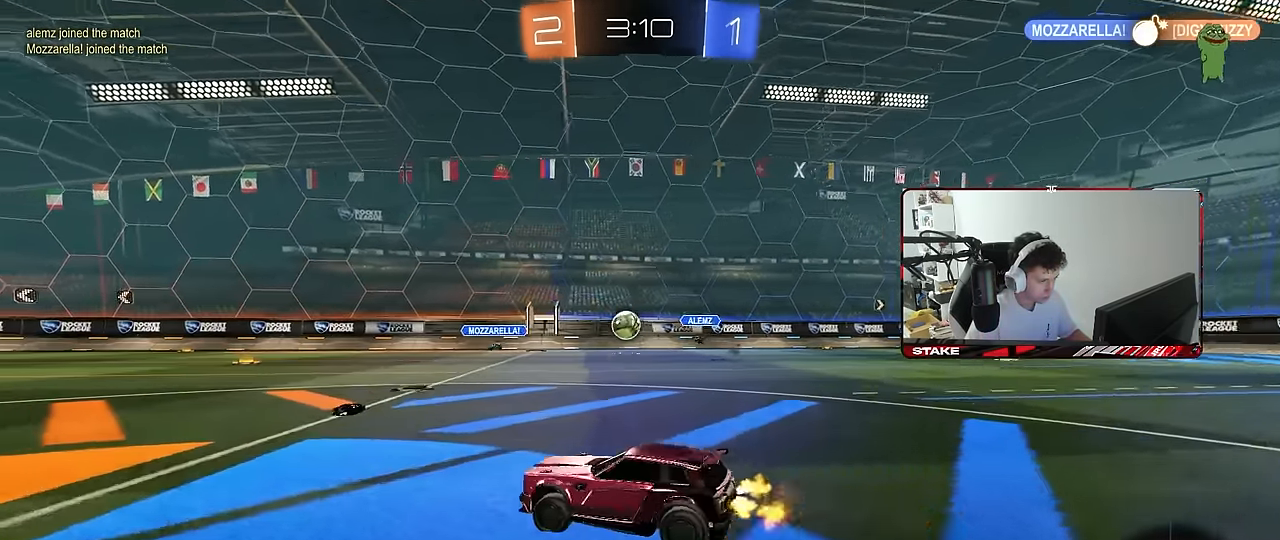
{"keys": ["a", "s", "shift", "space"], "mouse": [], "mouse_move": "right", "events": [[117, "a", "up"], [117, "d", "down"], [150, "d", "up"], [150, "mouse_left", "down"], [150, "mouse_right", "down"], [200, "a", "down"], [200, "mouse_right", "up"], [200, "shift", "down"], [250, "mouse_right", "down"], [300, "w", "up"], [350, "s", "down"], [400, "mouse_left", "up"], [433, "mouse_right", "up"], [433, "space", "down"]]}
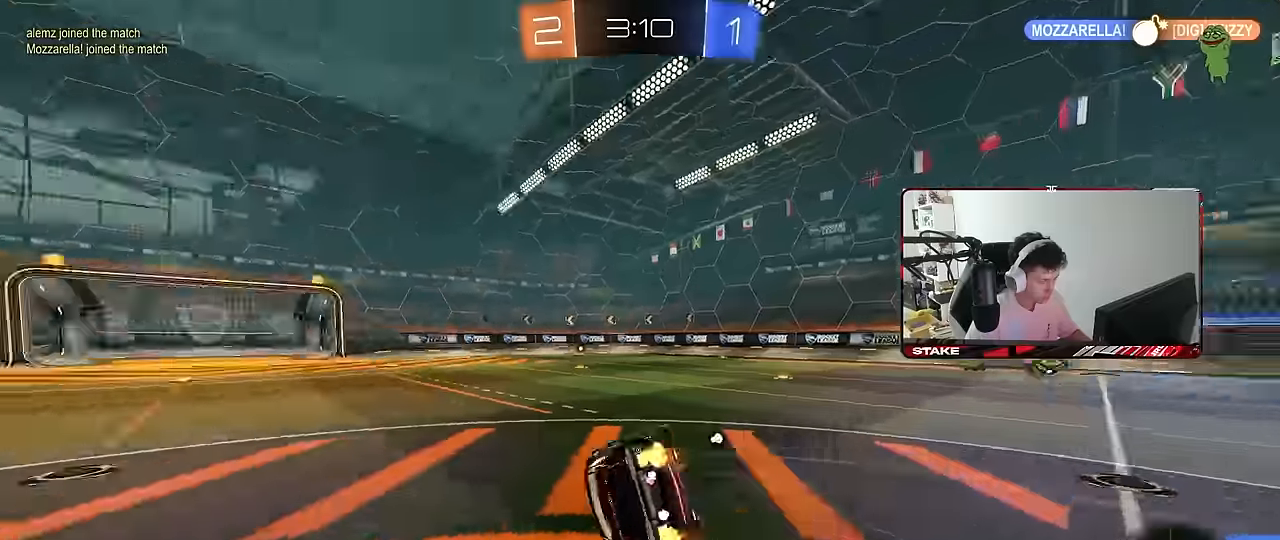
{"keys": ["a"], "mouse": [], "mouse_move": "still", "events": [[117, "space", "up"], [217, "s", "up"], [267, "space", "down"], [317, "s", "down"], [400, "space", "up"], [500, "s", "up"], [500, "shift", "up"]]}
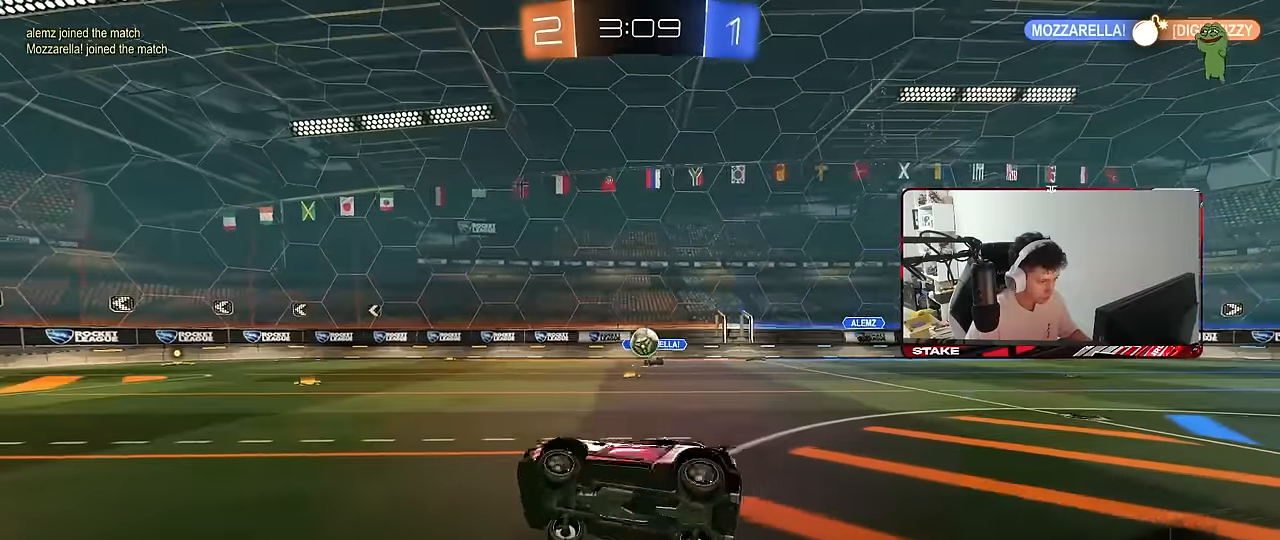
{"keys": ["space", "w"], "mouse": ["left"], "mouse_move": "still", "events": [[50, "a", "up"], [183, "w", "down"], [233, "a", "down"], [333, "a", "up"], [417, "a", "down"], [417, "mouse_left", "down"], [467, "a", "up"], [467, "space", "down"]]}
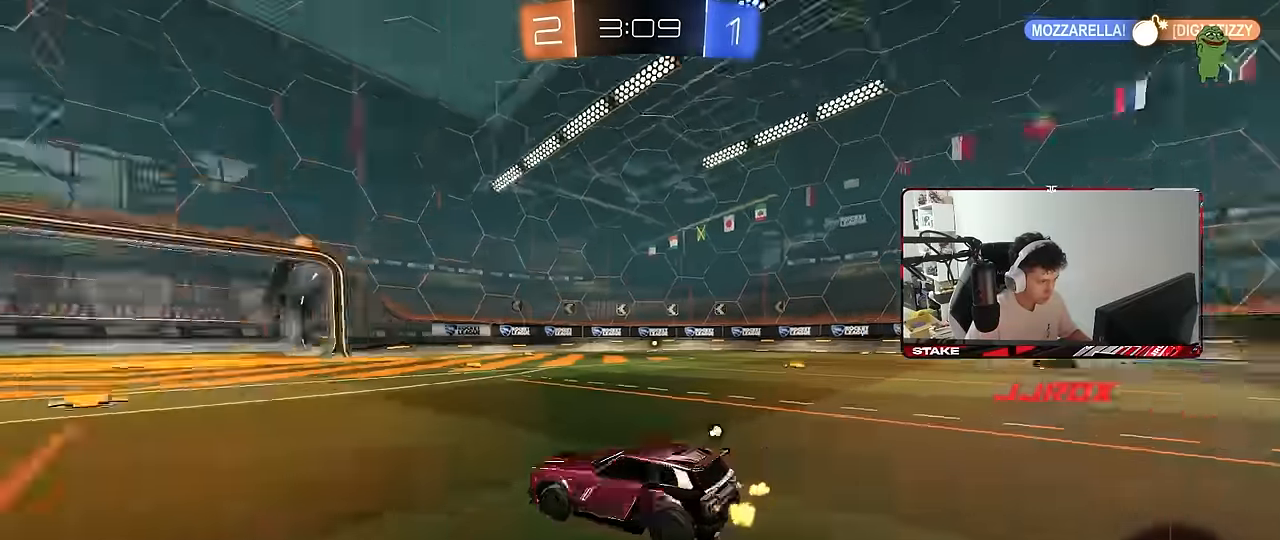
{"keys": ["d", "w"], "mouse": ["left"], "mouse_move": "still", "events": [[117, "space", "up"], [250, "space", "down"], [383, "space", "up"], [433, "d", "down"]]}
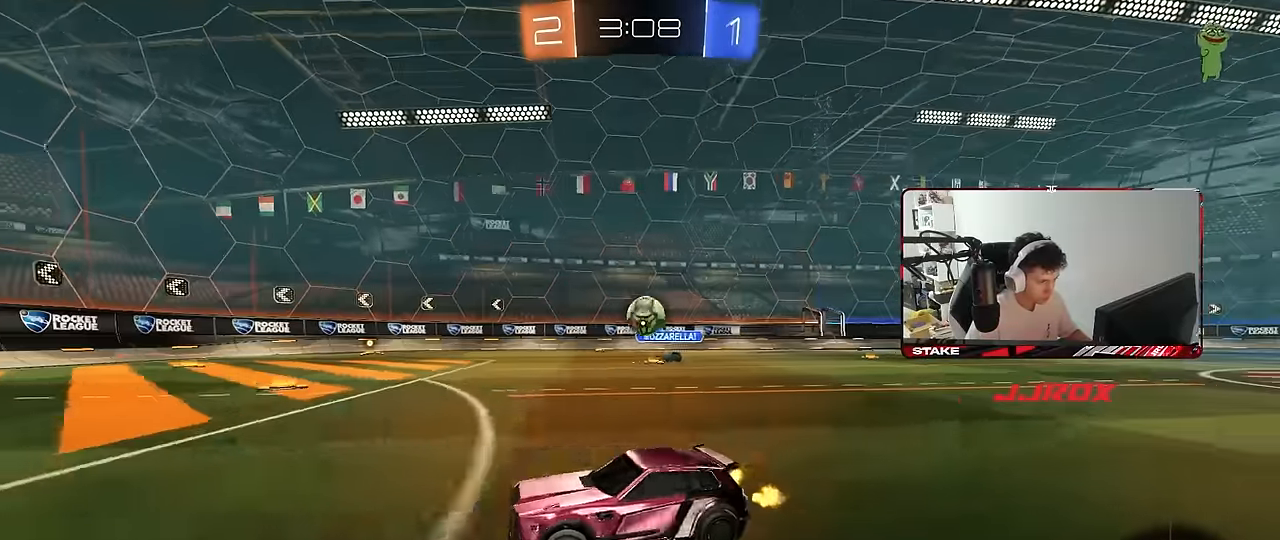
{"keys": ["d", "w"], "mouse": [], "mouse_move": "still", "events": [[167, "mouse_left", "up"], [217, "mouse_left", "down"], [317, "d", "up"], [400, "d", "down"], [450, "mouse_left", "up"]]}
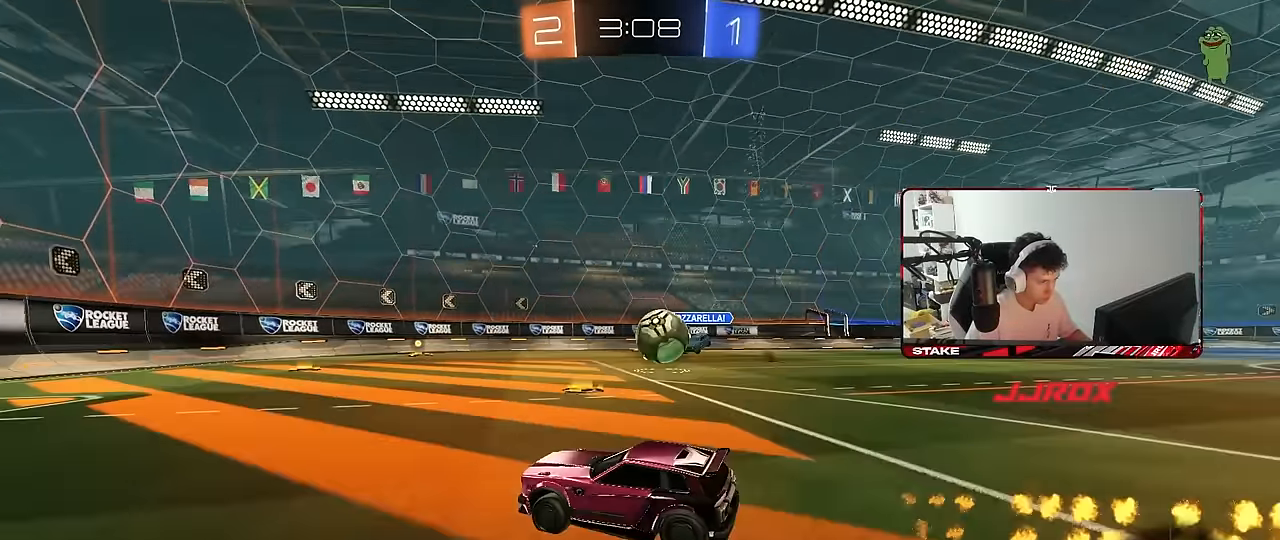
{"keys": ["d", "shift", "w"], "mouse": [], "mouse_move": "up", "events": [[50, "s", "down"], [50, "w", "up"], [183, "s", "up"], [283, "a", "down"], [283, "mouse_right", "down"], [283, "s", "down"], [333, "d", "up"], [367, "a", "up"], [367, "s", "up"], [417, "mouse_right", "up"], [467, "d", "down"], [467, "shift", "down"], [467, "w", "down"]]}
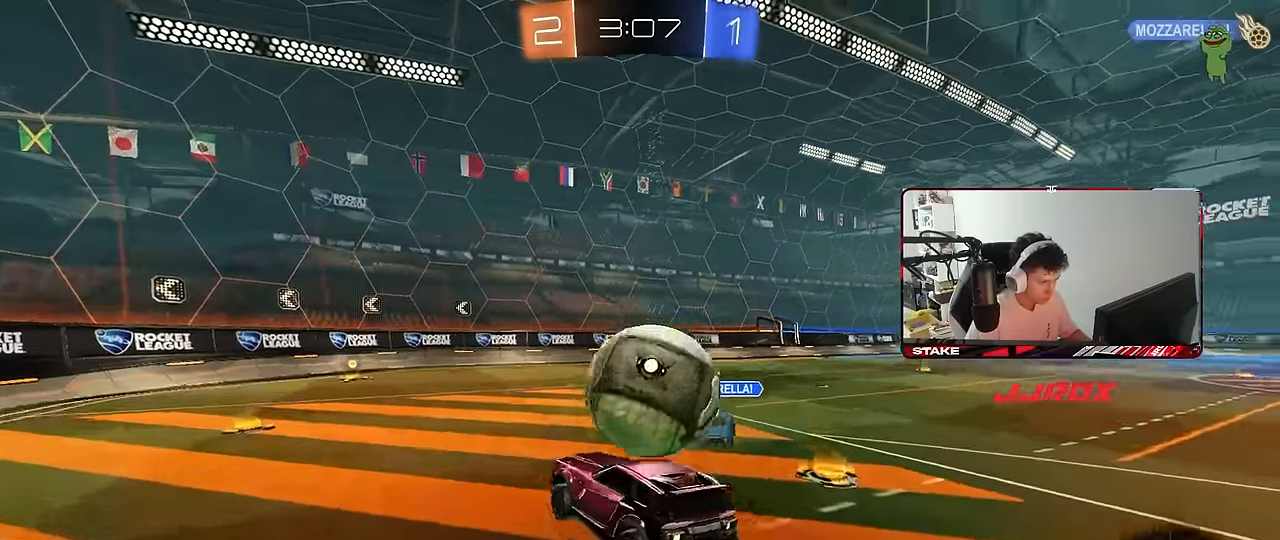
{"keys": ["d", "shift"], "mouse": [], "mouse_move": "still", "events": [[17, "mouse_right", "down"], [67, "s", "down"], [67, "w", "up"], [200, "mouse_right", "up"], [433, "s", "up"]]}
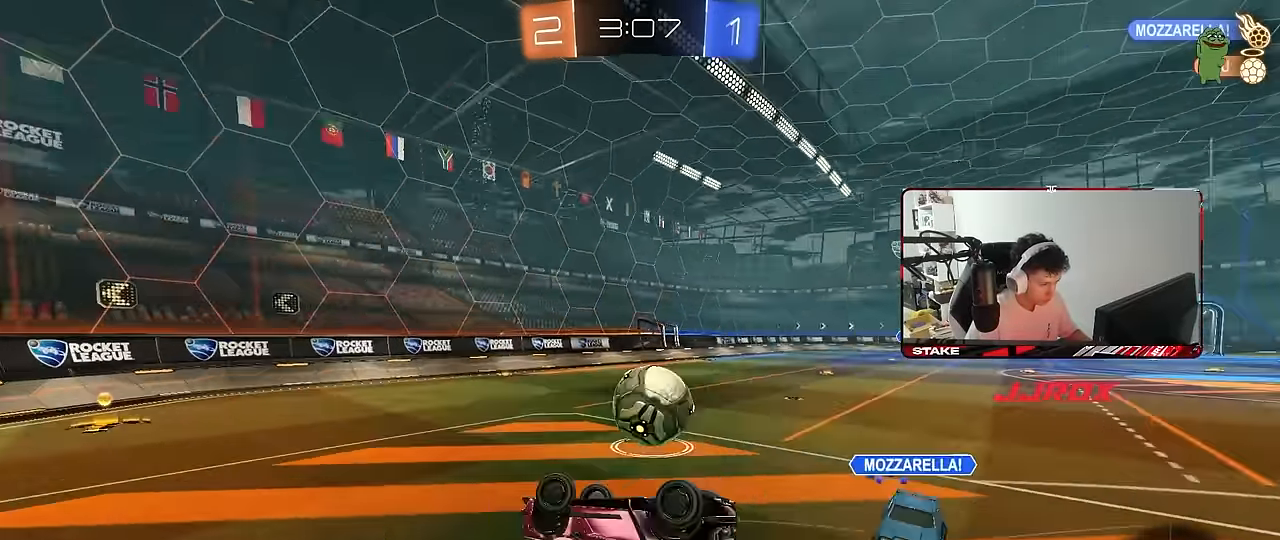
{"keys": [], "mouse": [], "mouse_move": "still", "events": [[33, "mouse_left", "down"], [33, "s", "down"], [133, "space", "down"], [266, "space", "up"], [316, "shift", "up"], [366, "d", "up"], [366, "mouse_left", "up"], [366, "s", "up"]]}
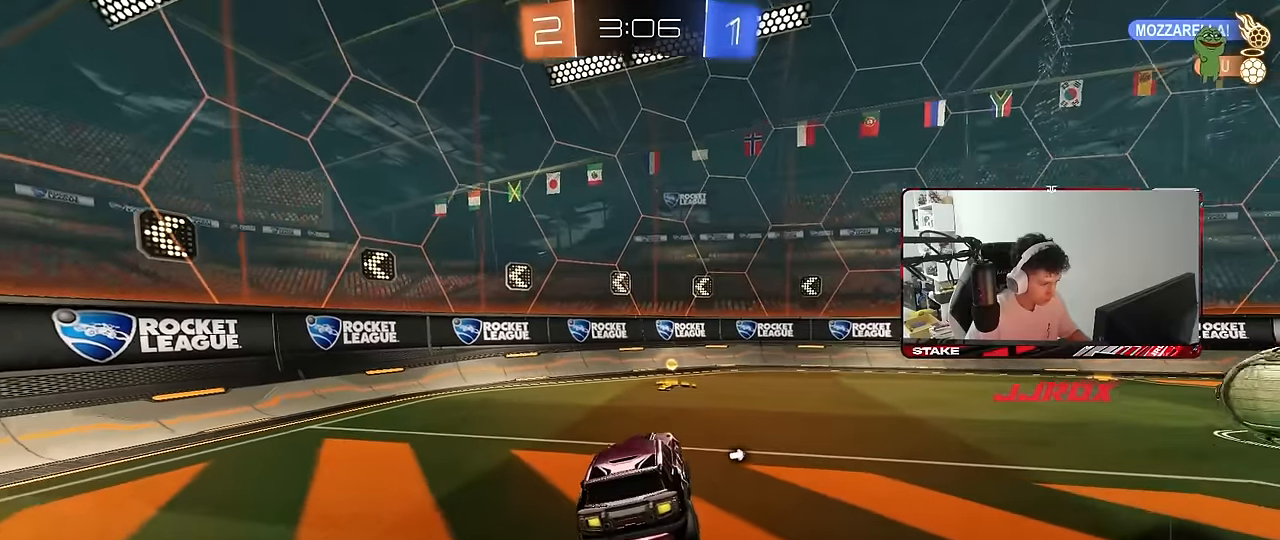
{"keys": ["a", "shift", "w"], "mouse": ["right"], "mouse_move": "still", "events": [[133, "w", "down"], [183, "d", "down"], [333, "mouse_right", "down"], [366, "a", "down"], [366, "d", "up"], [366, "shift", "down"], [416, "mouse_right", "up"], [450, "mouse_right", "down"]]}
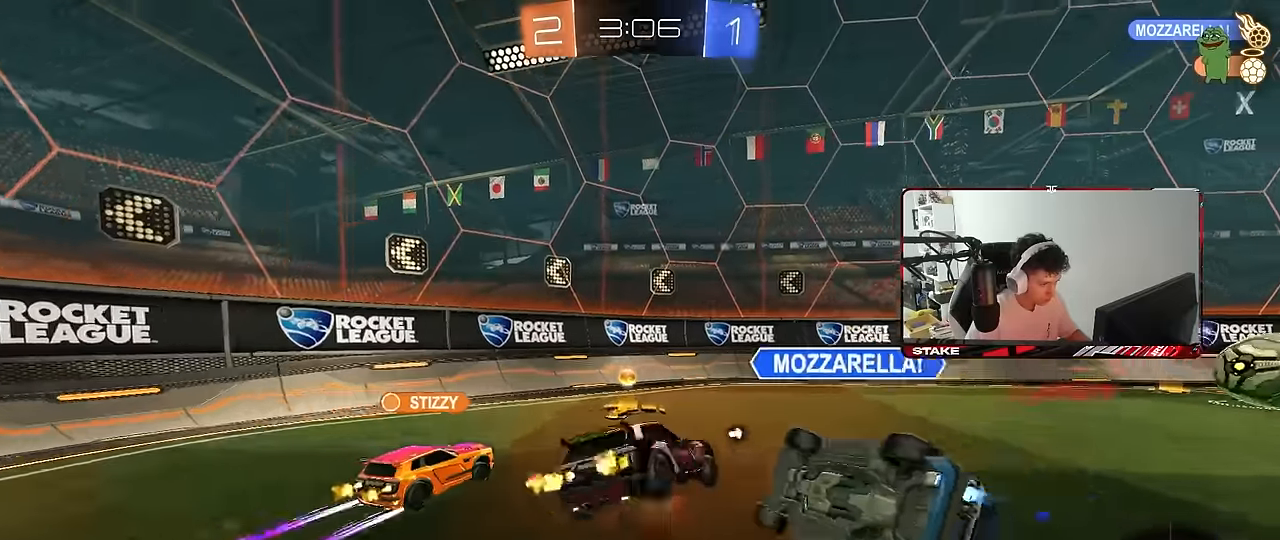
{"keys": ["a", "s", "shift", "space"], "mouse": [], "mouse_move": "still", "events": [[16, "w", "up"], [66, "s", "down"], [116, "mouse_right", "up"], [350, "s", "up"], [433, "s", "down"], [433, "space", "down"]]}
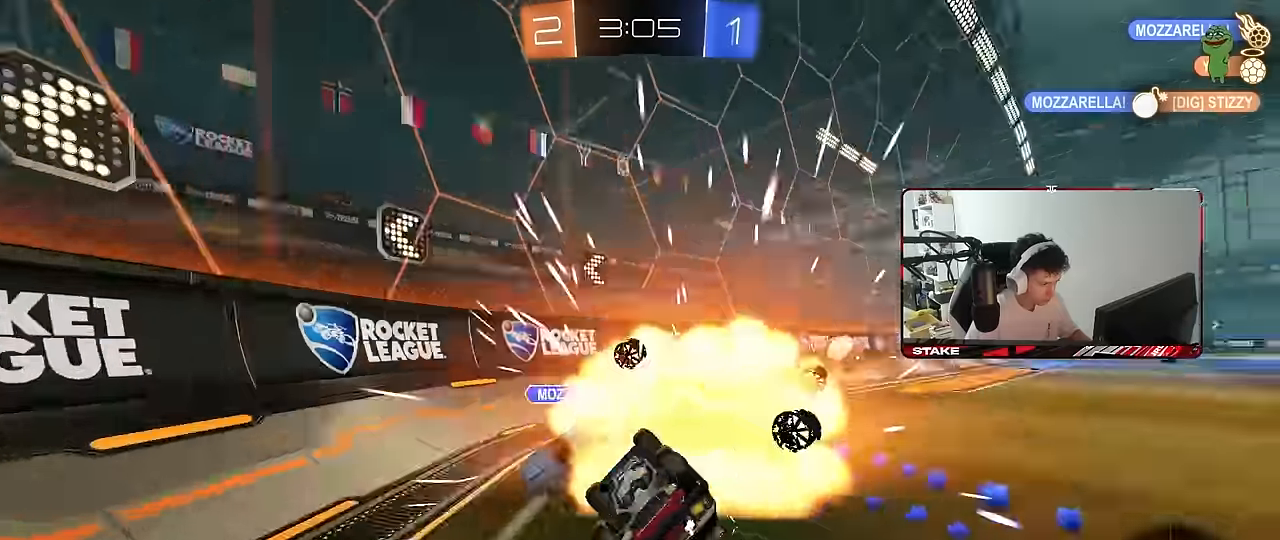
{"keys": ["d", "w"], "mouse": [], "mouse_move": "still", "events": [[33, "space", "up"], [83, "shift", "up"], [116, "s", "up"], [166, "a", "up"], [266, "d", "down"], [266, "w", "down"]]}
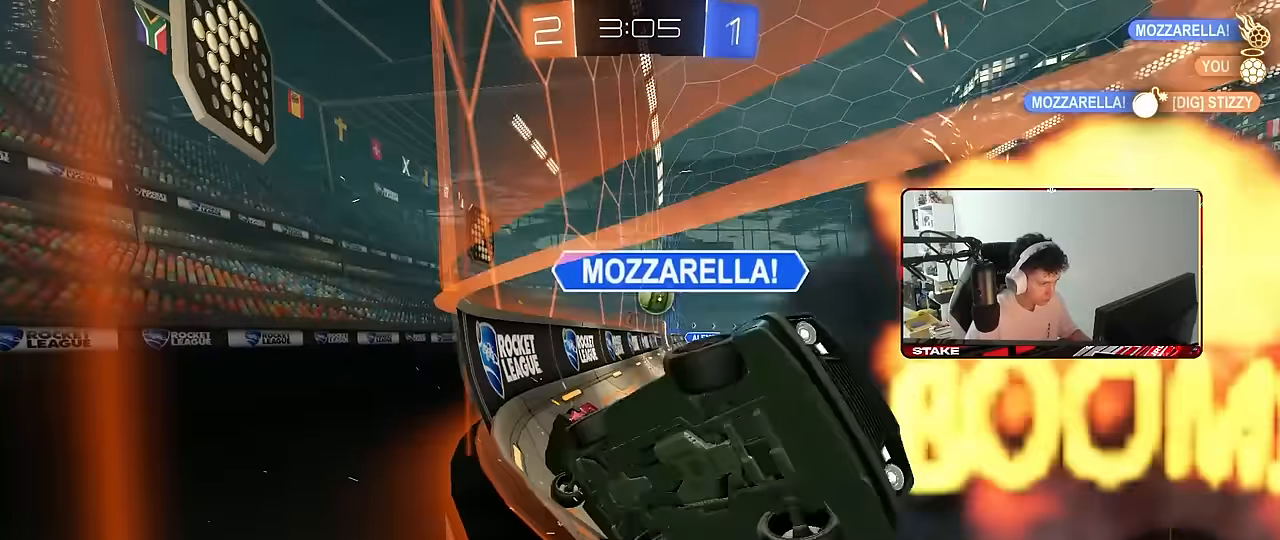
{"keys": ["a", "s"], "mouse": [], "mouse_move": "still", "events": [[50, "shift", "down"], [133, "shift", "up"], [183, "w", "up"], [233, "d", "up"], [233, "s", "down"], [283, "a", "down"]]}